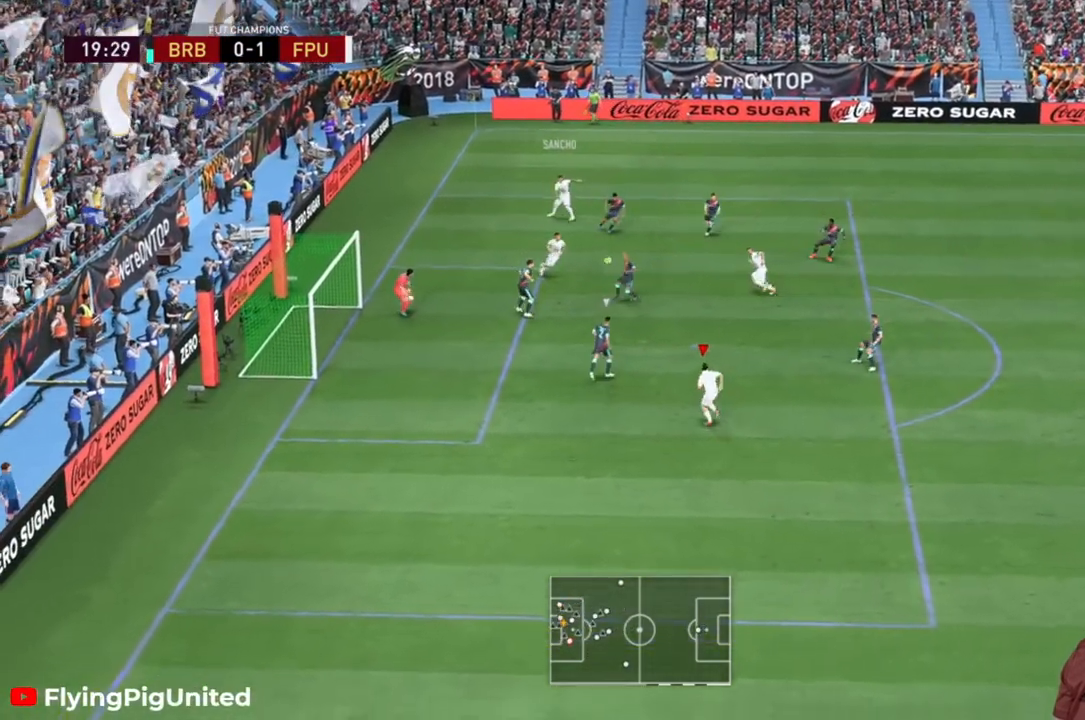
Gameplay with a controller (Xbox layout); each line is a JSON object with the inputs held at the frame after it (dt_ms = milliseconds from this image to that frame). "events" lists button and stick changes between this image and that frame as [ms after this image, input, new state], when the widget could be followed in between. Not read: L3.
{"dt_ms": 500, "buttons": [], "left_stick": "up-left", "right_stick": "center", "events": [[17, "left_stick", "up-left"]]}
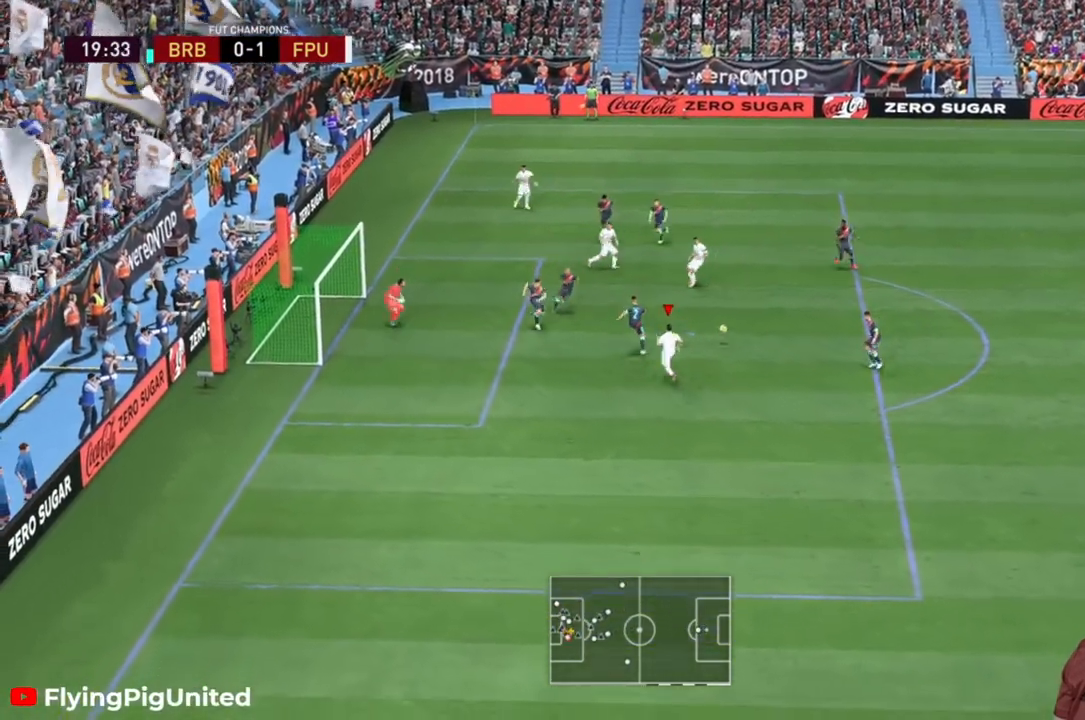
{"dt_ms": 500, "buttons": ["R2"], "left_stick": "down-left", "right_stick": "center", "events": [[50, "R2", "down"], [217, "left_stick", "up-right"], [250, "L1", "down"], [283, "left_stick", "down-right"], [333, "L1", "up"], [417, "left_stick", "down-left"]]}
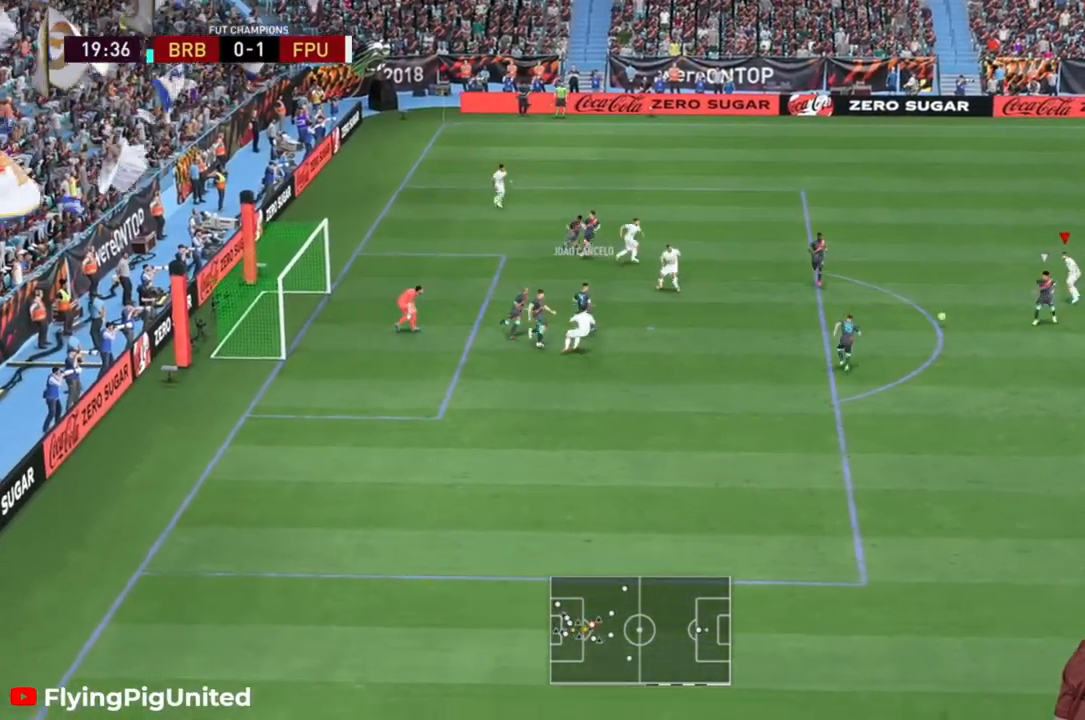
{"dt_ms": 500, "buttons": ["L2", "R2"], "left_stick": "down", "right_stick": "center", "events": [[17, "left_stick", "up-left"], [117, "R2", "up"], [267, "left_stick", "down-left"], [367, "R2", "down"], [433, "left_stick", "down"], [467, "L2", "down"]]}
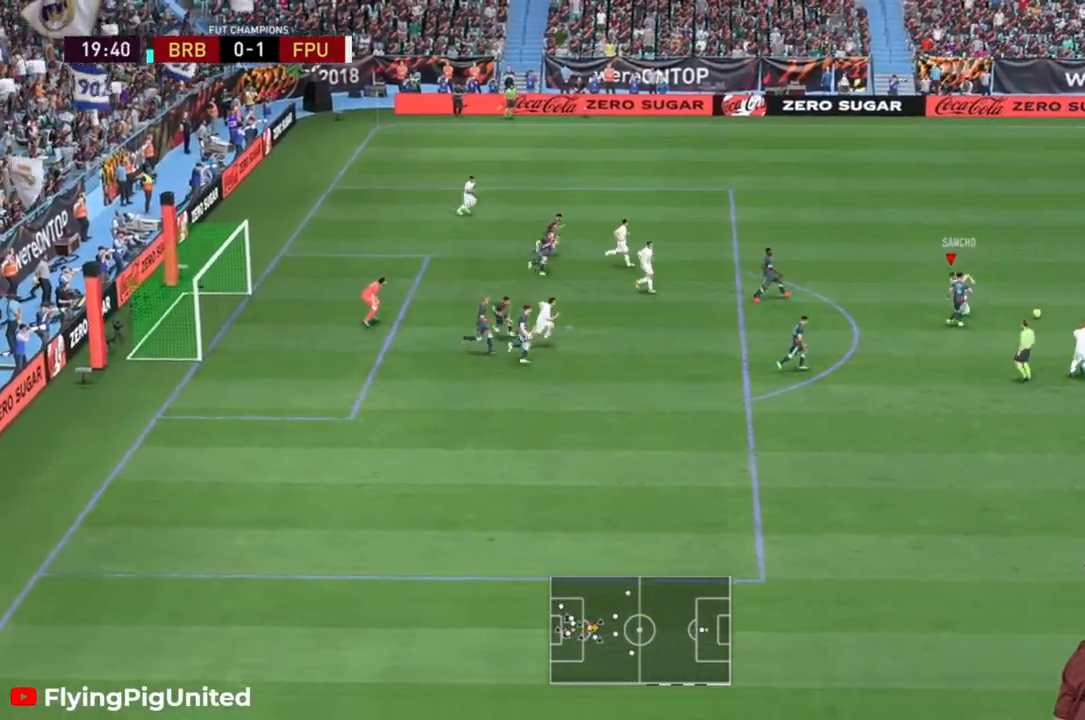
{"dt_ms": 500, "buttons": ["R2"], "left_stick": "up-right", "right_stick": "center", "events": [[33, "left_stick", "down-right"], [67, "L2", "up"], [117, "L2", "down"], [200, "L2", "up"], [300, "L2", "down"], [333, "left_stick", "right"], [383, "L2", "up"], [467, "left_stick", "up-right"]]}
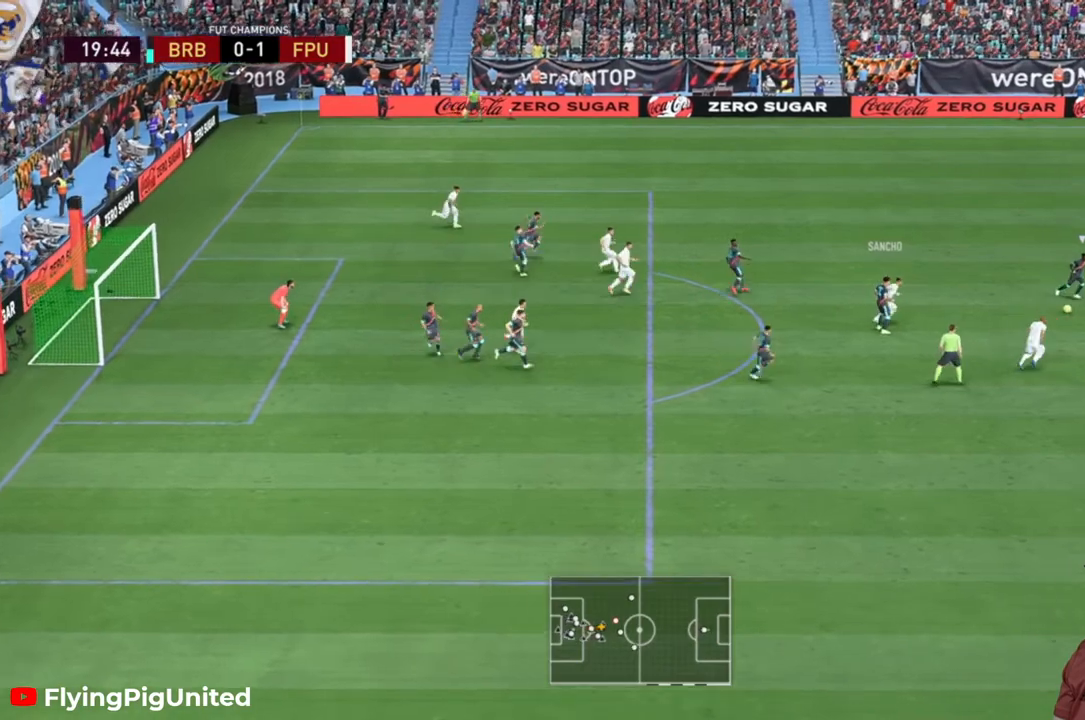
{"dt_ms": 500, "buttons": ["R2"], "left_stick": "right", "right_stick": "center", "events": [[233, "left_stick", "right"]]}
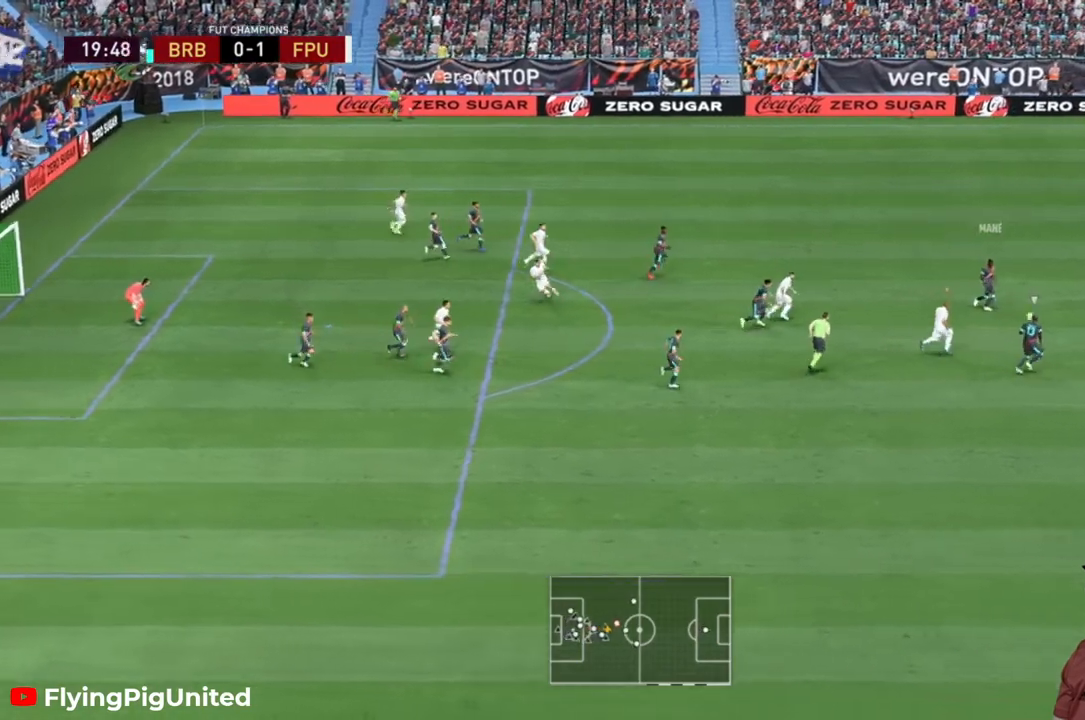
{"dt_ms": 500, "buttons": ["R2"], "left_stick": "down-right", "right_stick": "center", "events": [[117, "left_stick", "down"], [350, "left_stick", "down-right"]]}
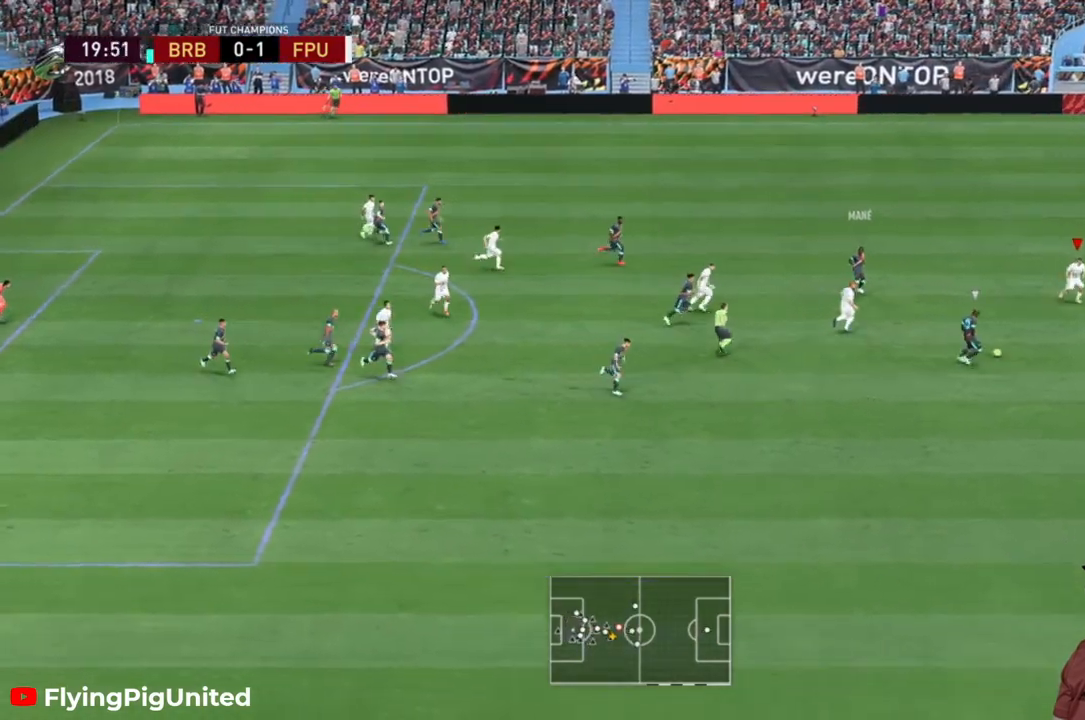
{"dt_ms": 500, "buttons": ["R2"], "left_stick": "down-right", "right_stick": "center", "events": []}
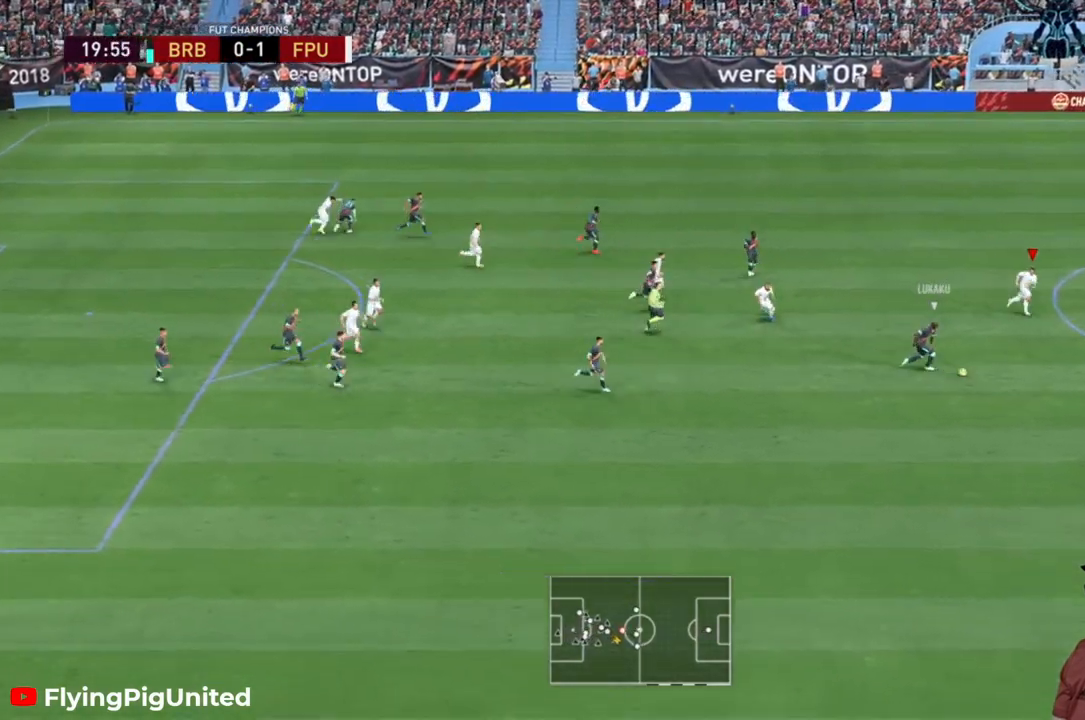
{"dt_ms": 500, "buttons": ["R2"], "left_stick": "down-right", "right_stick": "center", "events": [[133, "R2", "up"], [183, "R2", "down"]]}
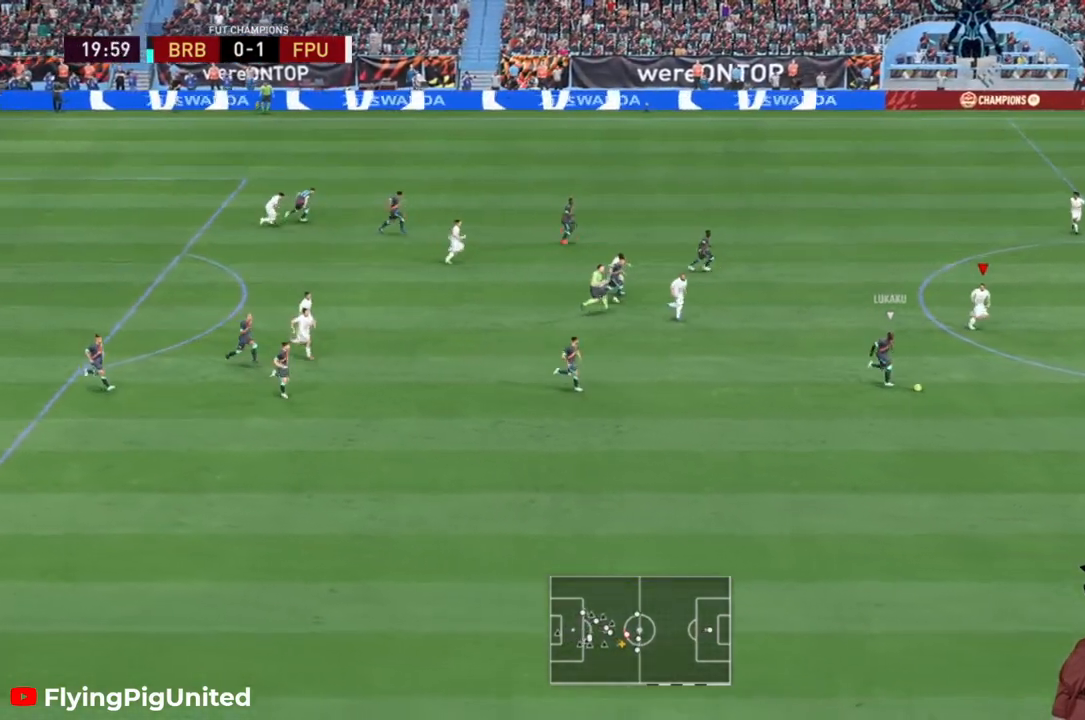
{"dt_ms": 500, "buttons": ["R2"], "left_stick": "down-right", "right_stick": "center", "events": [[83, "R2", "up"], [250, "R2", "down"], [333, "R2", "up"], [500, "R2", "down"]]}
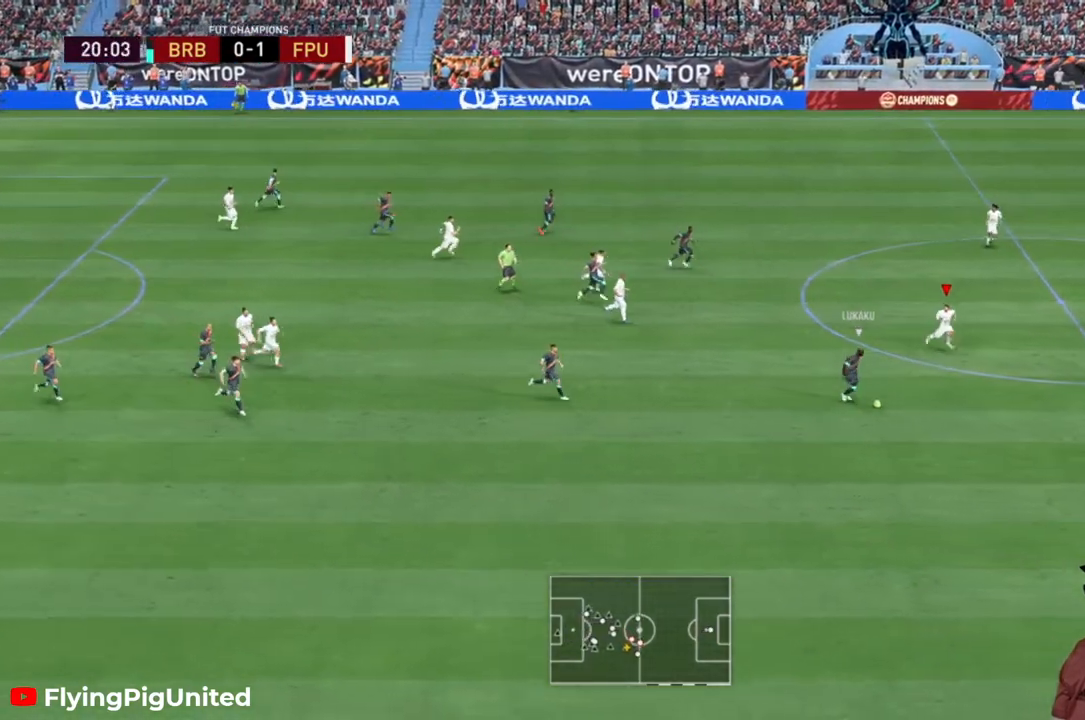
{"dt_ms": 500, "buttons": [], "left_stick": "up", "right_stick": "center", "events": [[67, "left_stick", "down-left"], [250, "left_stick", "up-left"], [417, "left_stick", "up"], [500, "R2", "up"]]}
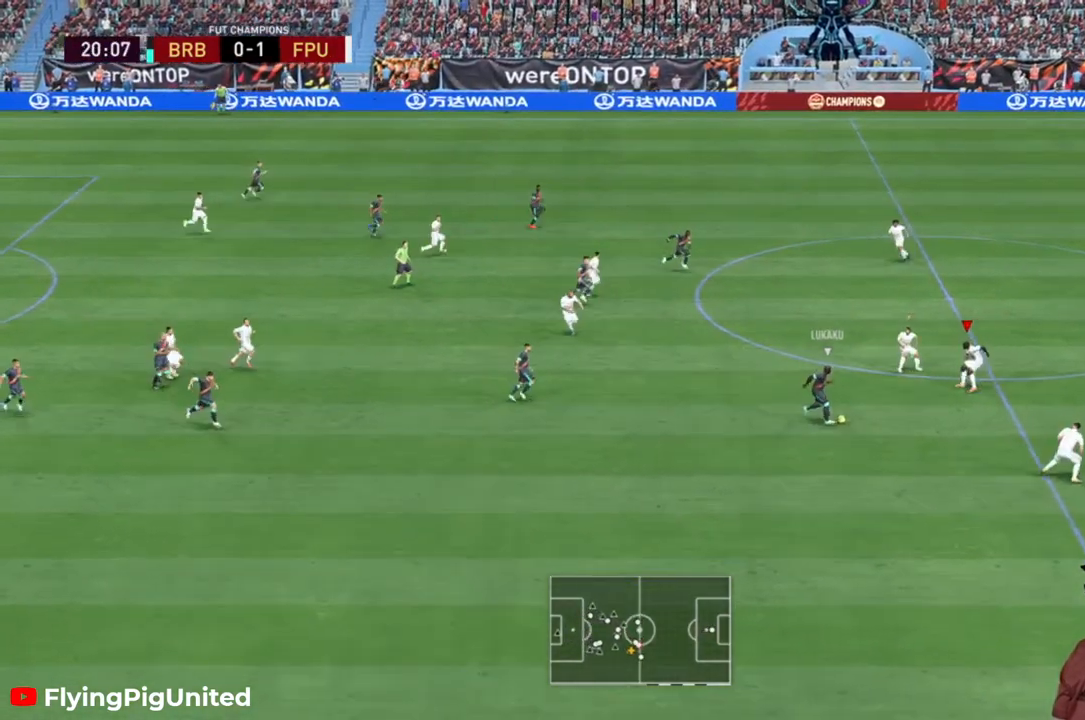
{"dt_ms": 500, "buttons": ["R2"], "left_stick": "left", "right_stick": "center", "events": [[467, "R2", "down"], [500, "left_stick", "left"]]}
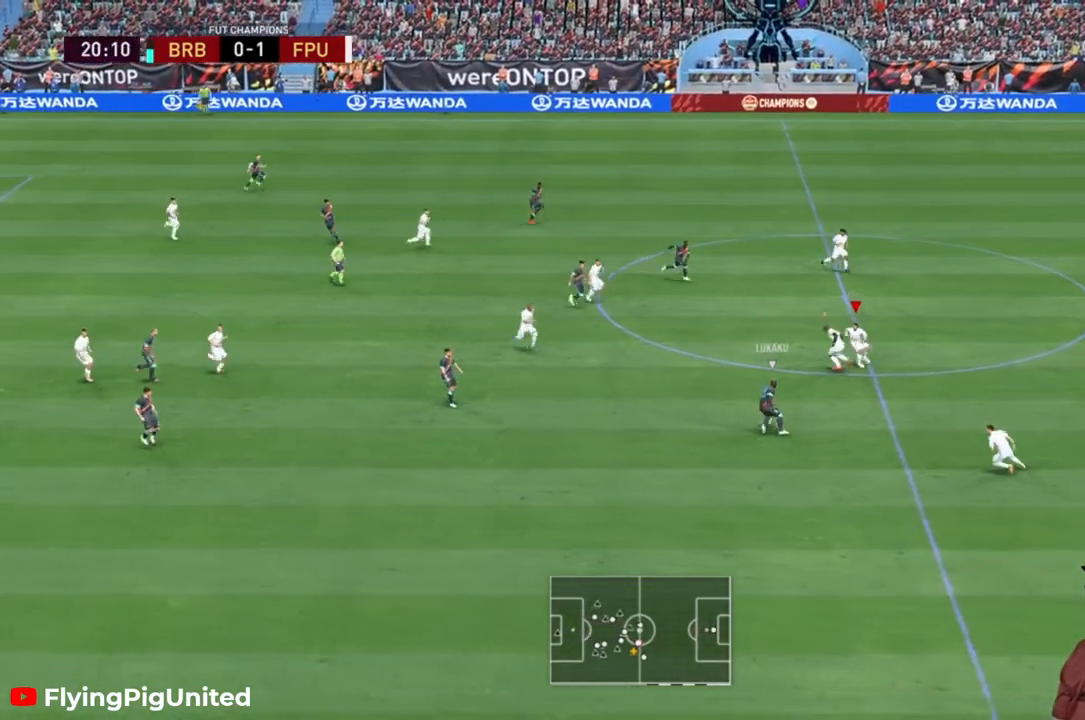
{"dt_ms": 500, "buttons": ["R2"], "left_stick": "up", "right_stick": "center", "events": [[333, "left_stick", "up"]]}
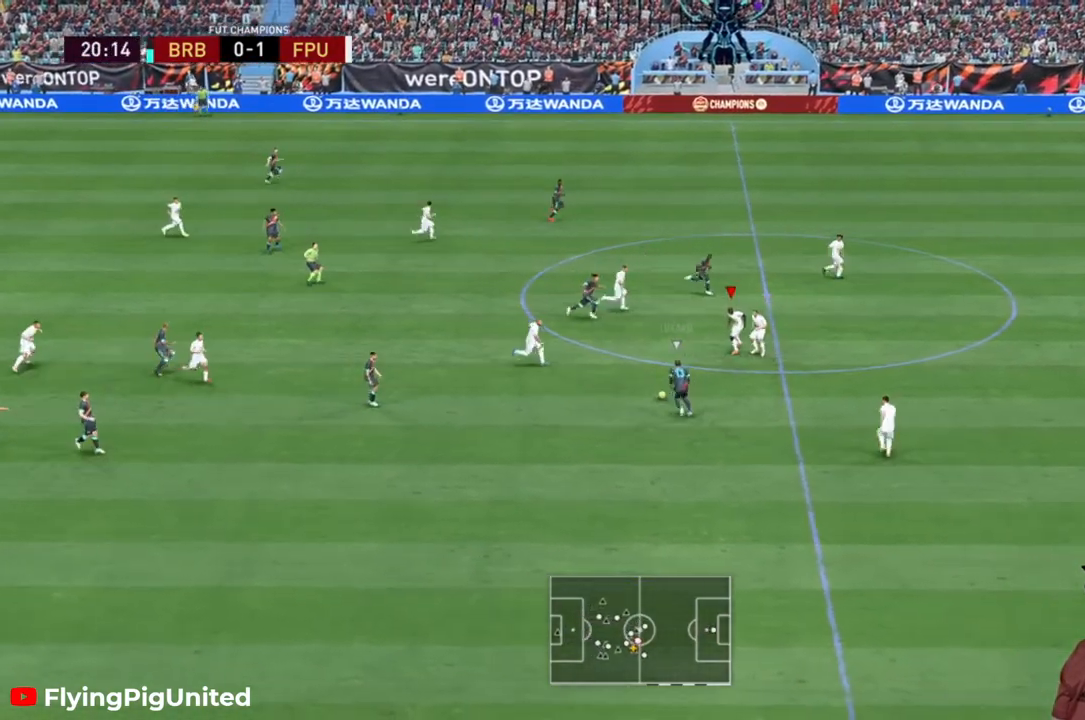
{"dt_ms": 500, "buttons": ["R2"], "left_stick": "up-right", "right_stick": "center", "events": [[200, "left_stick", "up-right"]]}
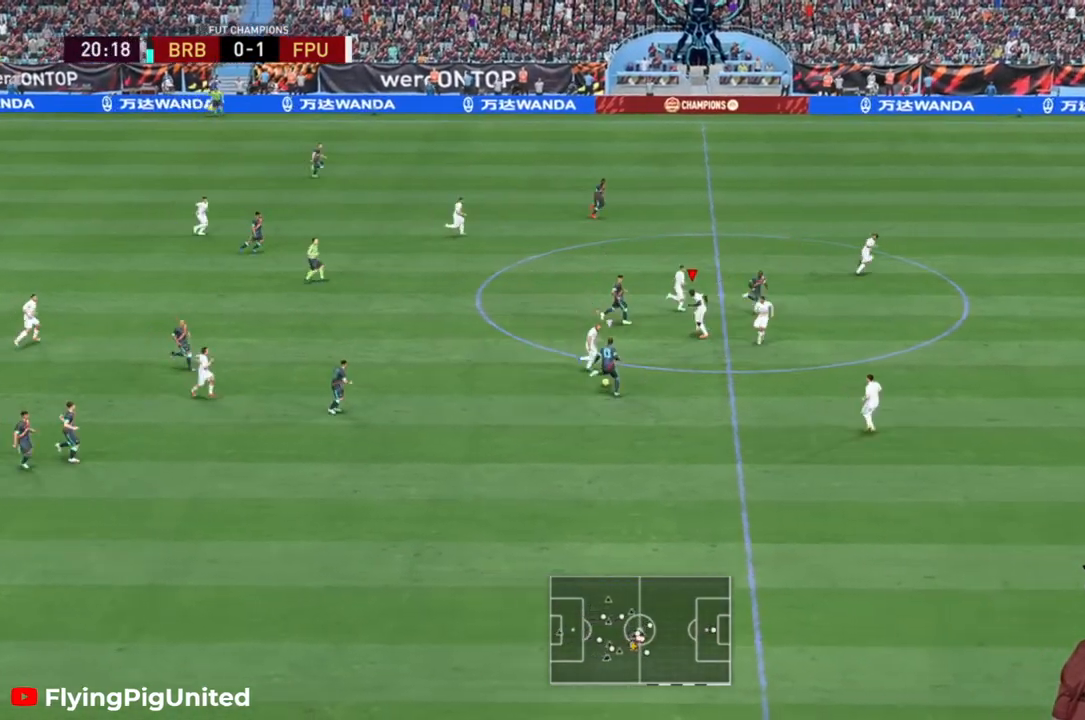
{"dt_ms": 500, "buttons": ["R2"], "left_stick": "down-right", "right_stick": "center", "events": [[300, "left_stick", "right"], [417, "left_stick", "down-right"]]}
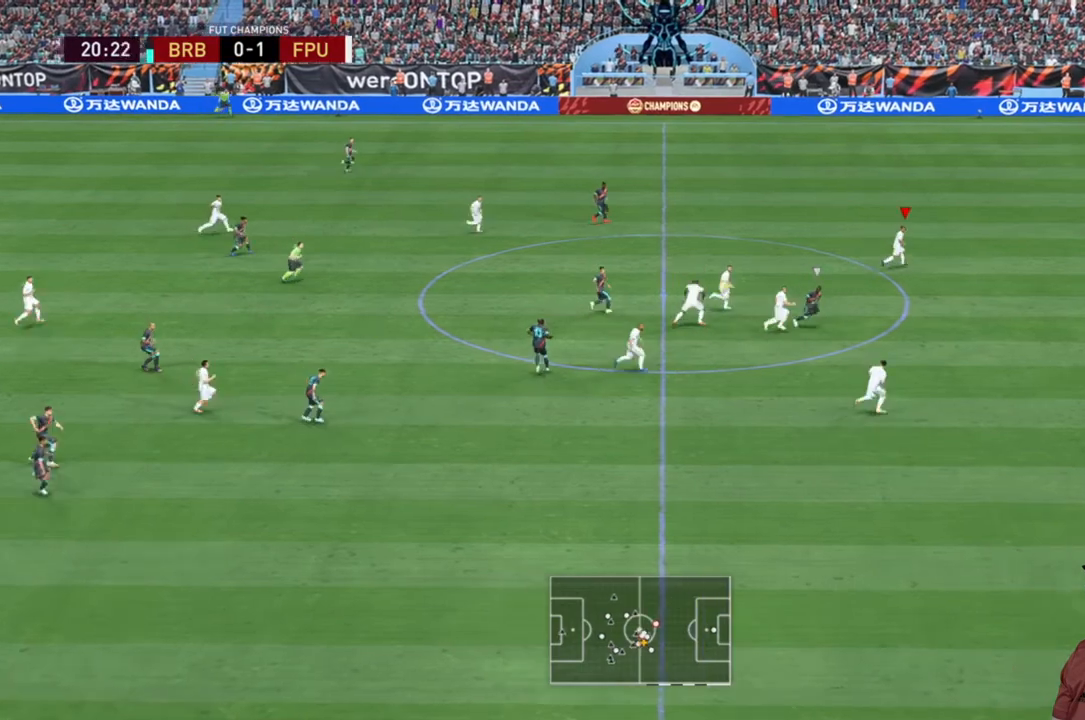
{"dt_ms": 500, "buttons": ["R2"], "left_stick": "right", "right_stick": "center", "events": [[17, "left_stick", "right"]]}
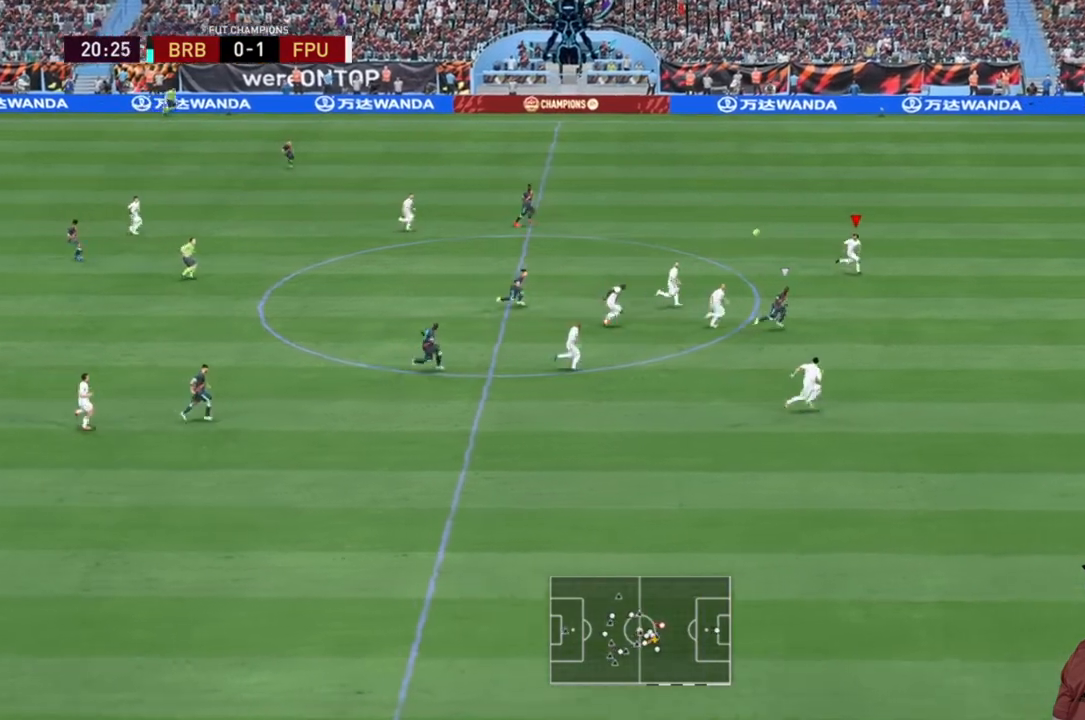
{"dt_ms": 500, "buttons": ["R2"], "left_stick": "right", "right_stick": "center", "events": []}
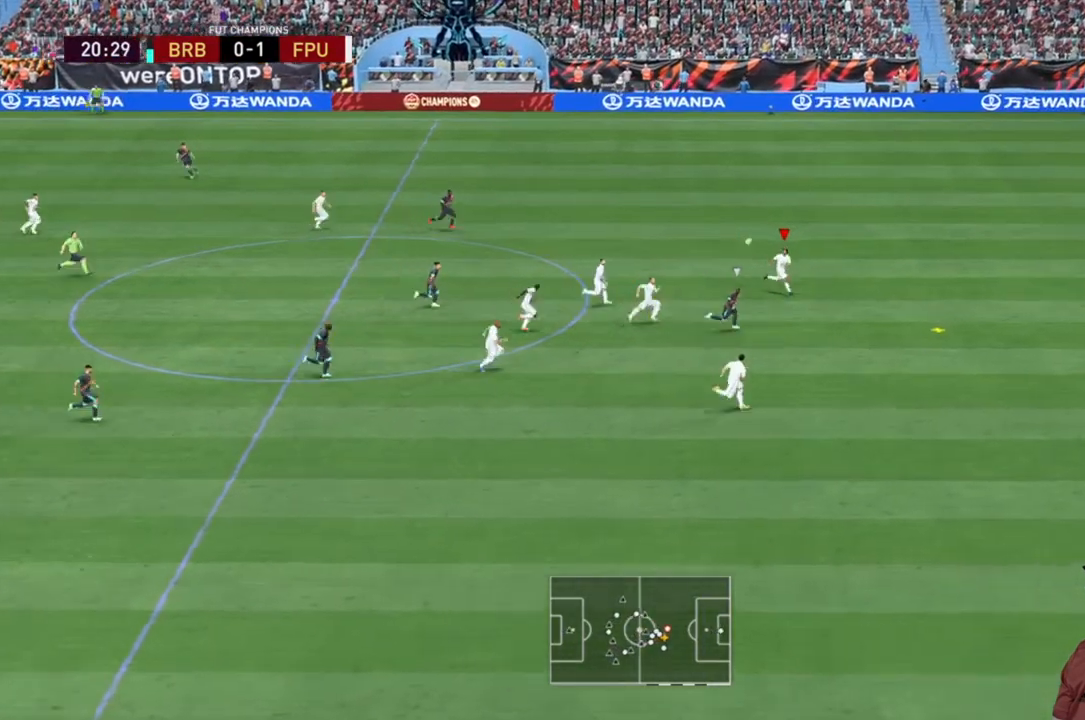
{"dt_ms": 500, "buttons": ["R2"], "left_stick": "down-right", "right_stick": "center", "events": [[250, "A", "down"], [283, "left_stick", "down-right"], [400, "A", "up"]]}
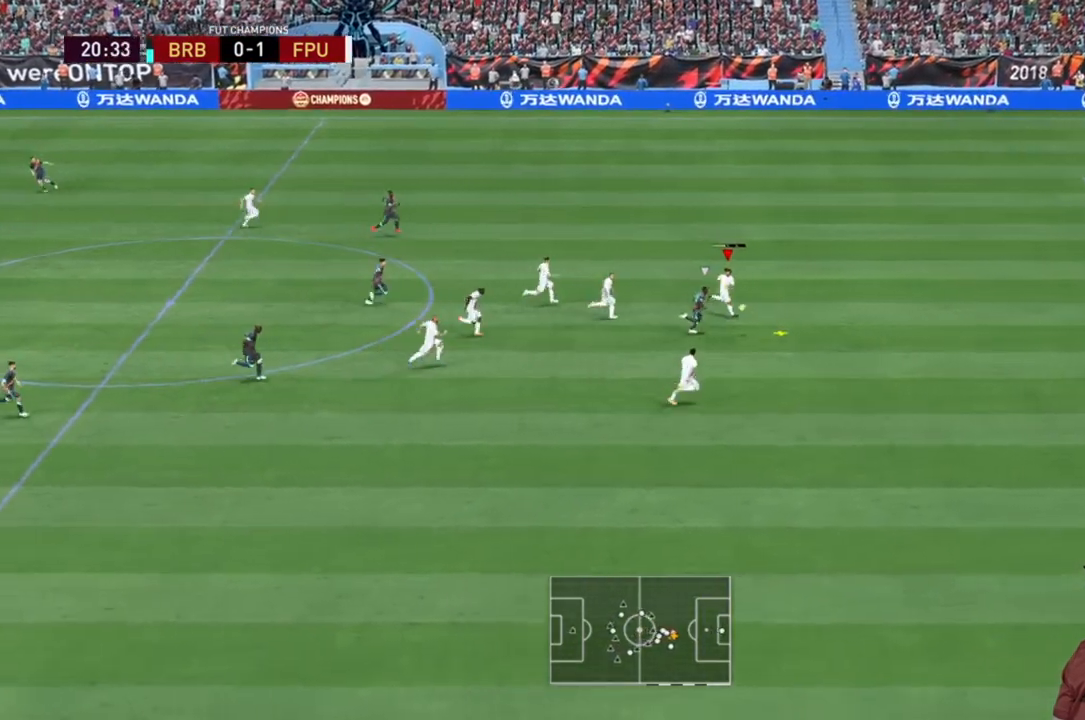
{"dt_ms": 500, "buttons": ["R2"], "left_stick": "down-right", "right_stick": "center", "events": []}
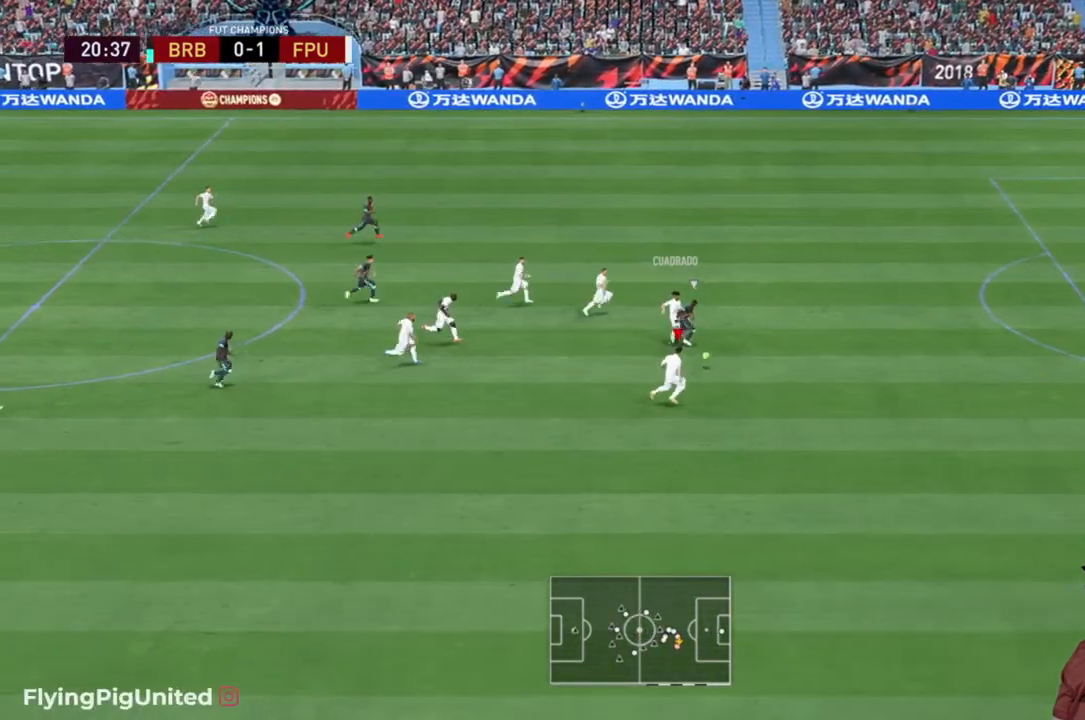
{"dt_ms": 500, "buttons": [], "left_stick": "down", "right_stick": "center", "events": [[333, "left_stick", "down"], [417, "R2", "up"]]}
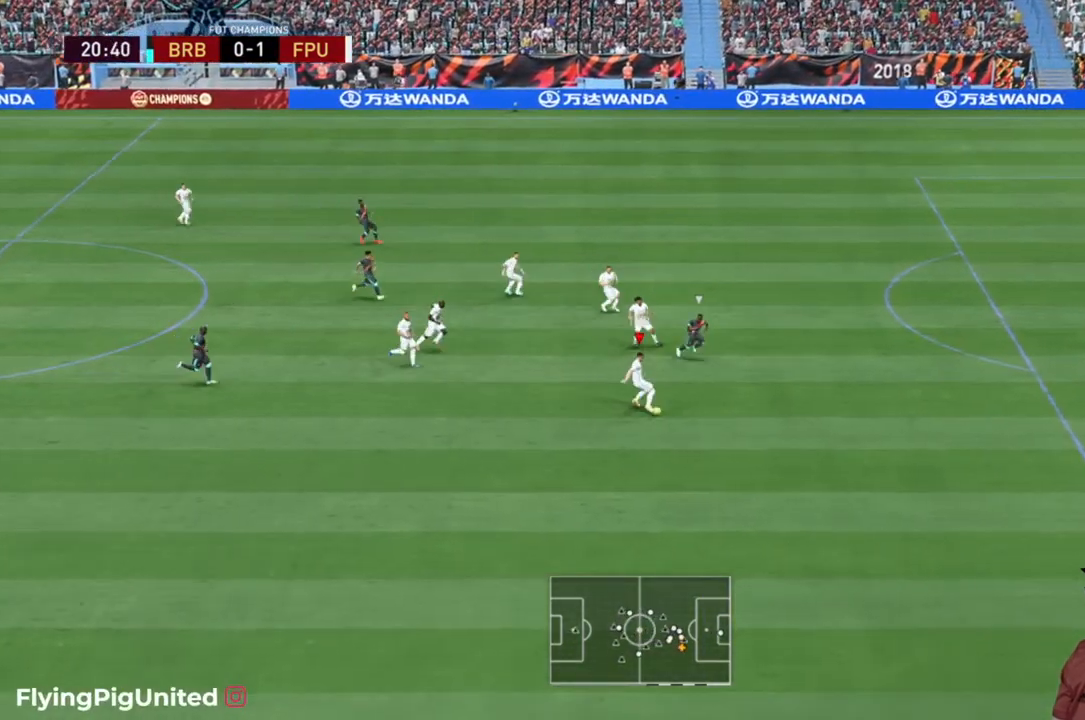
{"dt_ms": 500, "buttons": ["R2"], "left_stick": "down-left", "right_stick": "center", "events": [[67, "left_stick", "down-left"], [450, "R2", "down"]]}
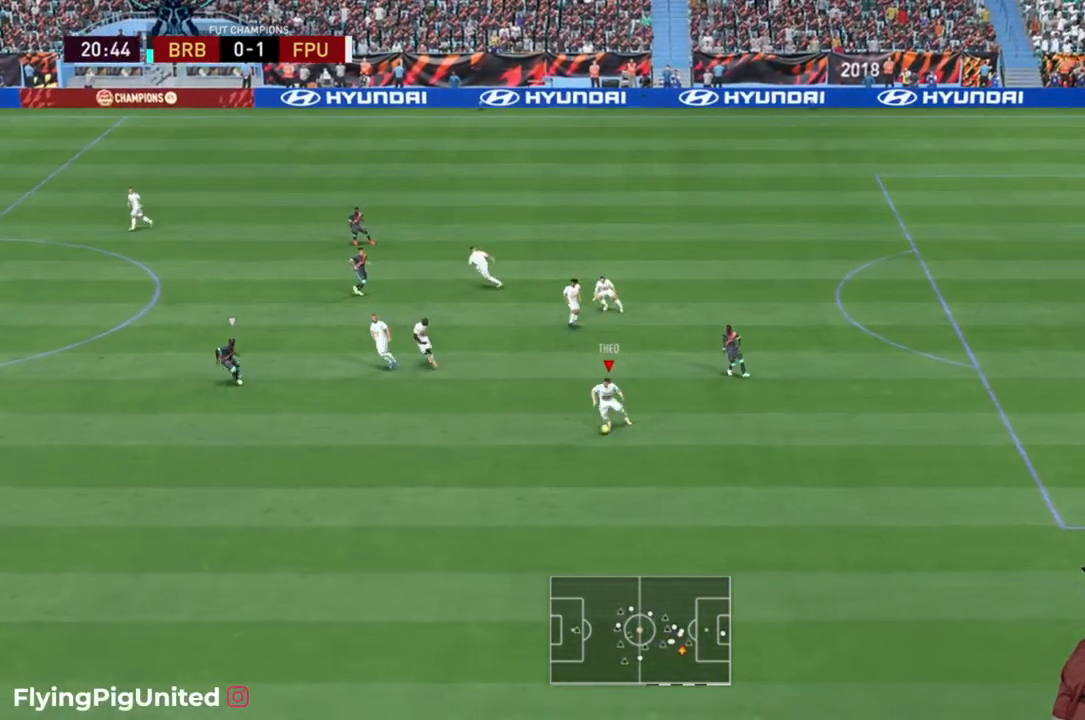
{"dt_ms": 500, "buttons": ["R2"], "left_stick": "down-left", "right_stick": "center", "events": []}
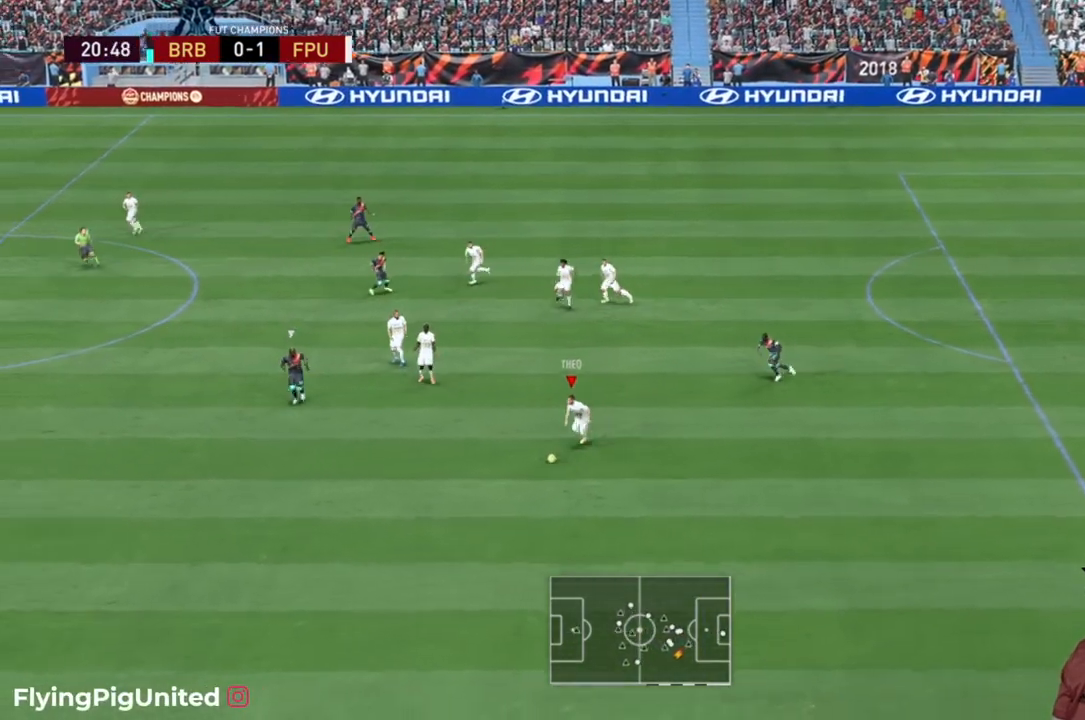
{"dt_ms": 500, "buttons": ["R2"], "left_stick": "down-left", "right_stick": "center", "events": []}
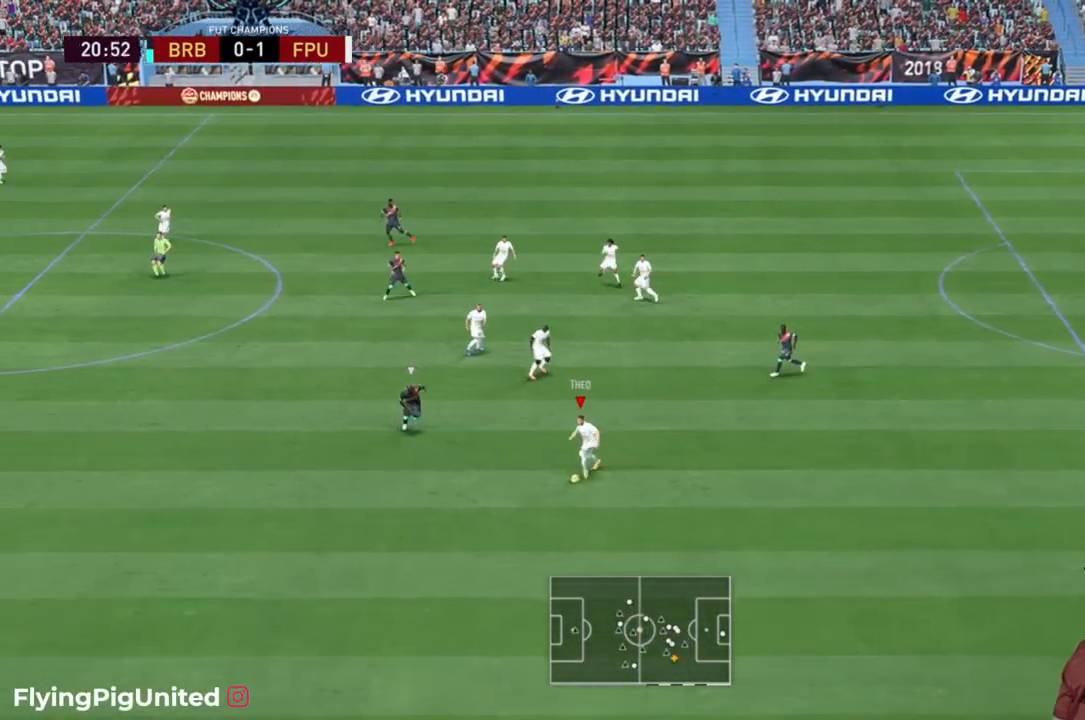
{"dt_ms": 500, "buttons": ["R2"], "left_stick": "down-left", "right_stick": "center", "events": []}
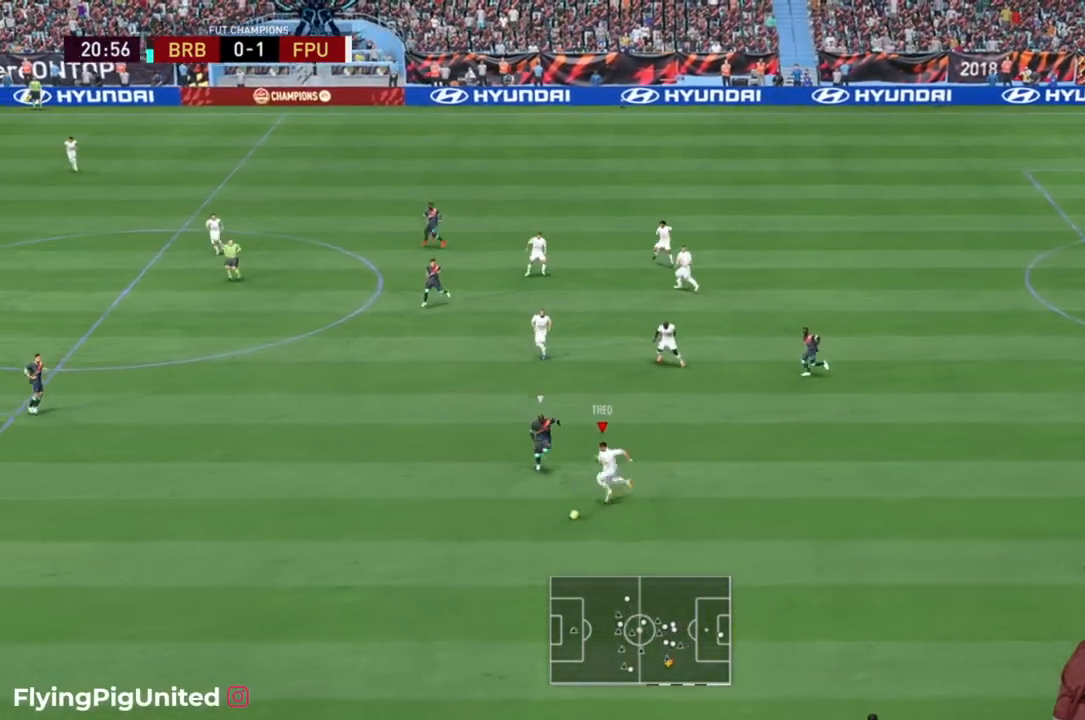
{"dt_ms": 1000, "buttons": ["R2"], "left_stick": "left", "right_stick": "center"}
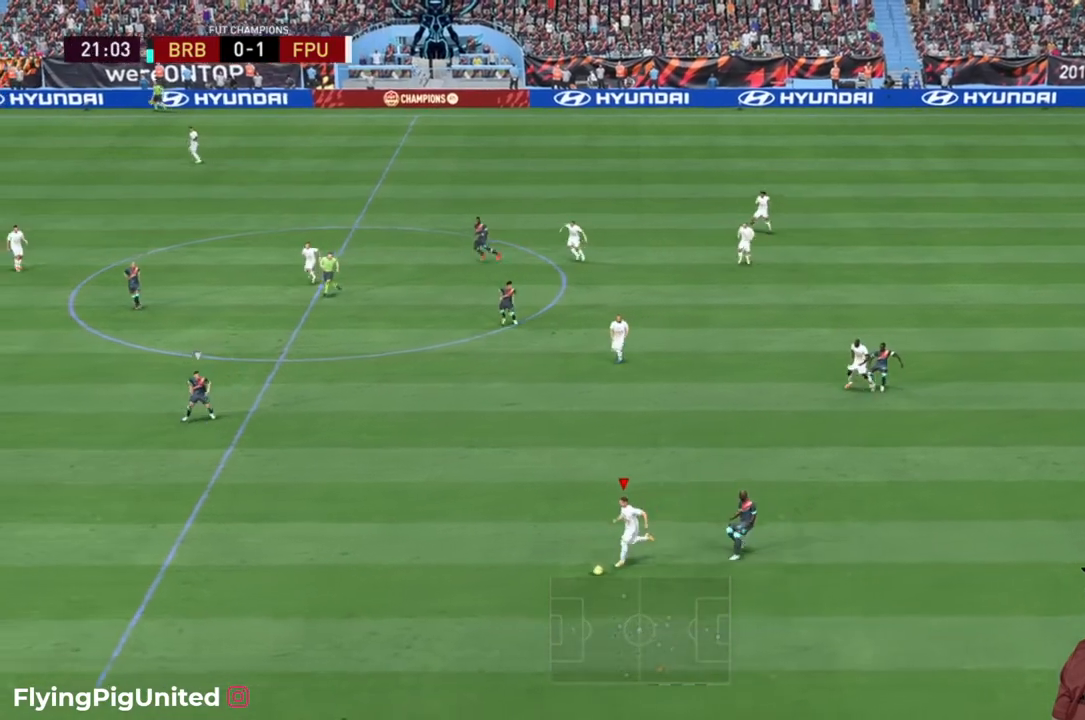
{"dt_ms": 500, "buttons": ["R2"], "left_stick": "left", "right_stick": "center", "events": []}
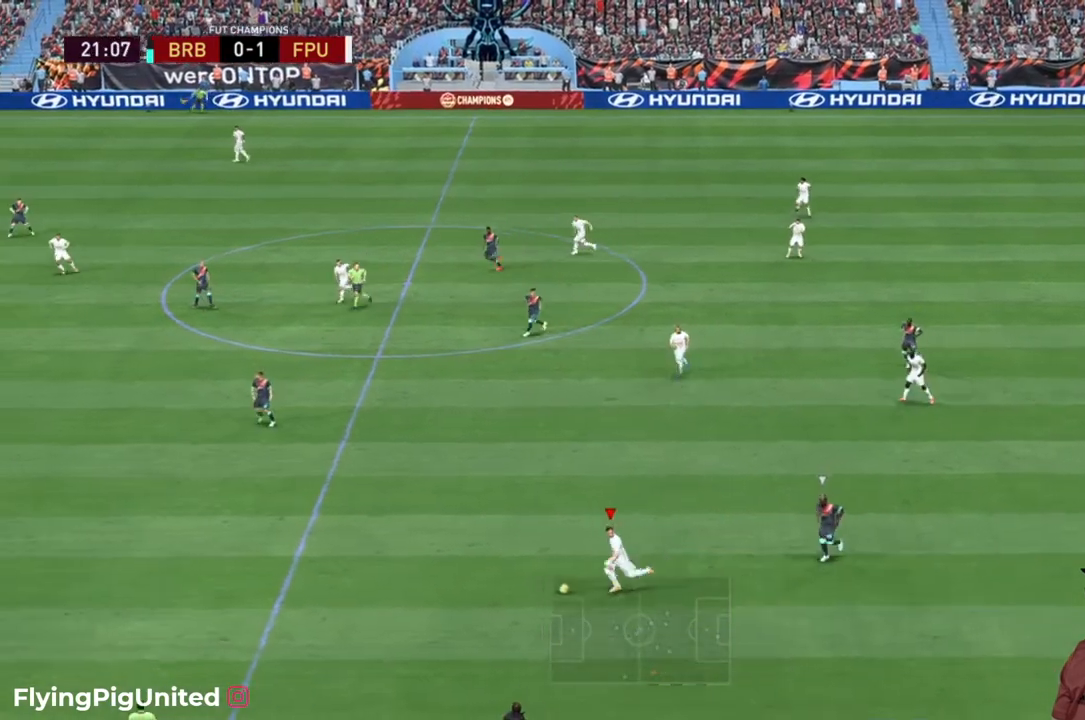
{"dt_ms": 500, "buttons": ["R2"], "left_stick": "left", "right_stick": "center", "events": []}
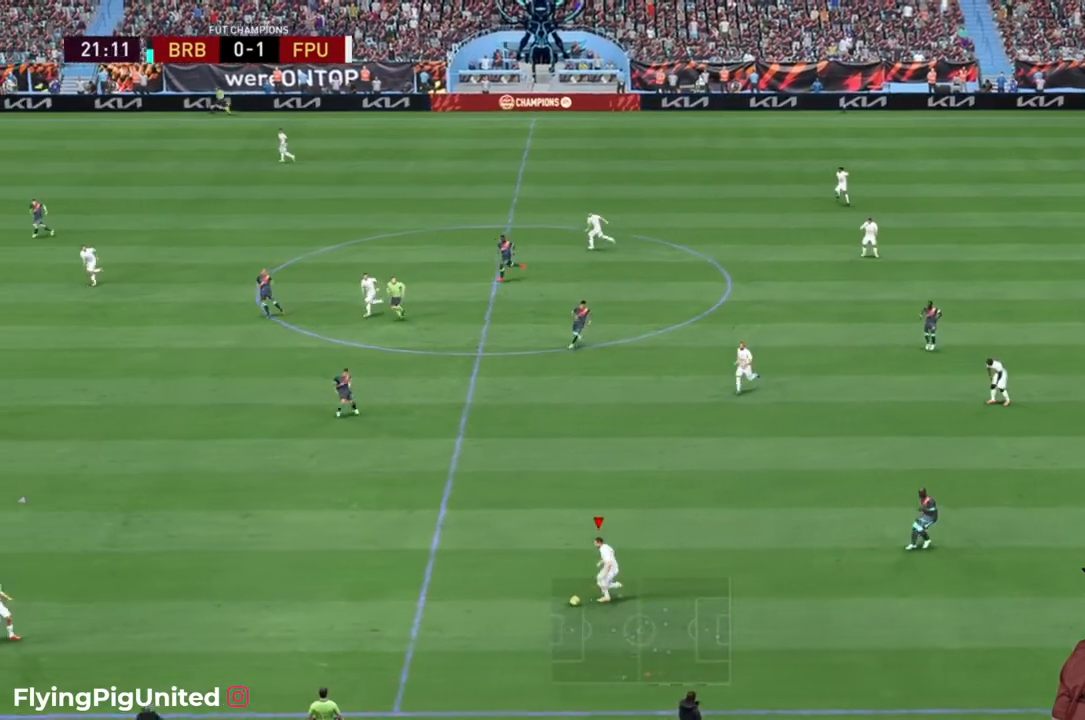
{"dt_ms": 500, "buttons": ["R2"], "left_stick": "left", "right_stick": "center", "events": []}
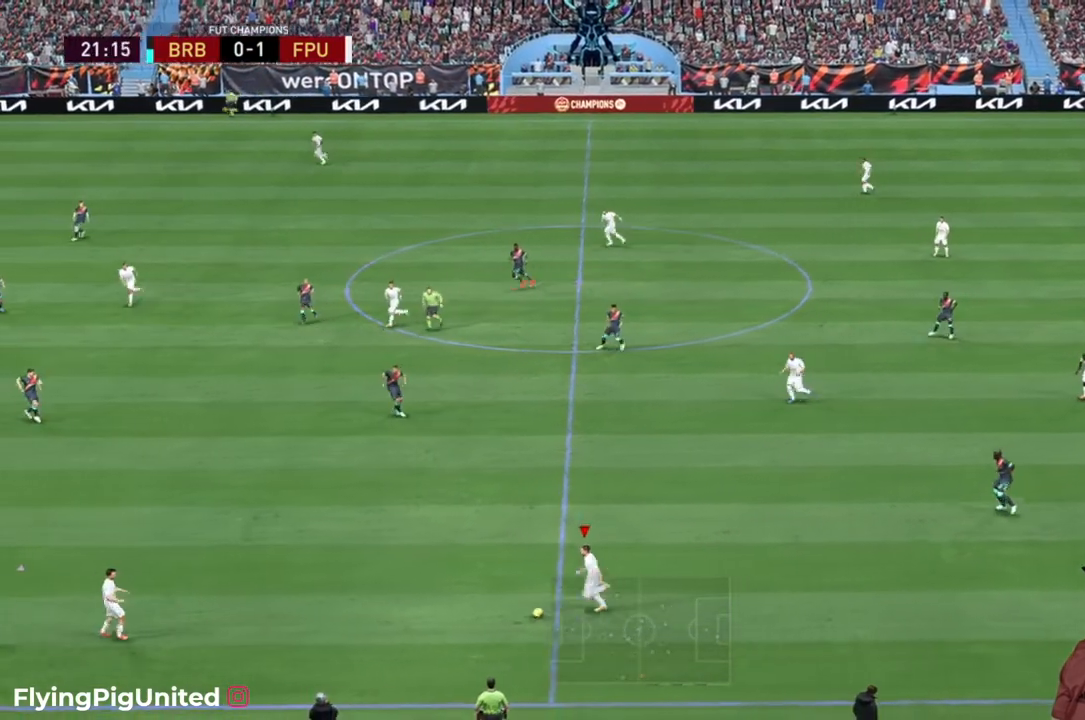
{"dt_ms": 500, "buttons": [], "left_stick": "left", "right_stick": "center", "events": [[133, "R2", "up"], [233, "R2", "down"], [467, "R2", "up"]]}
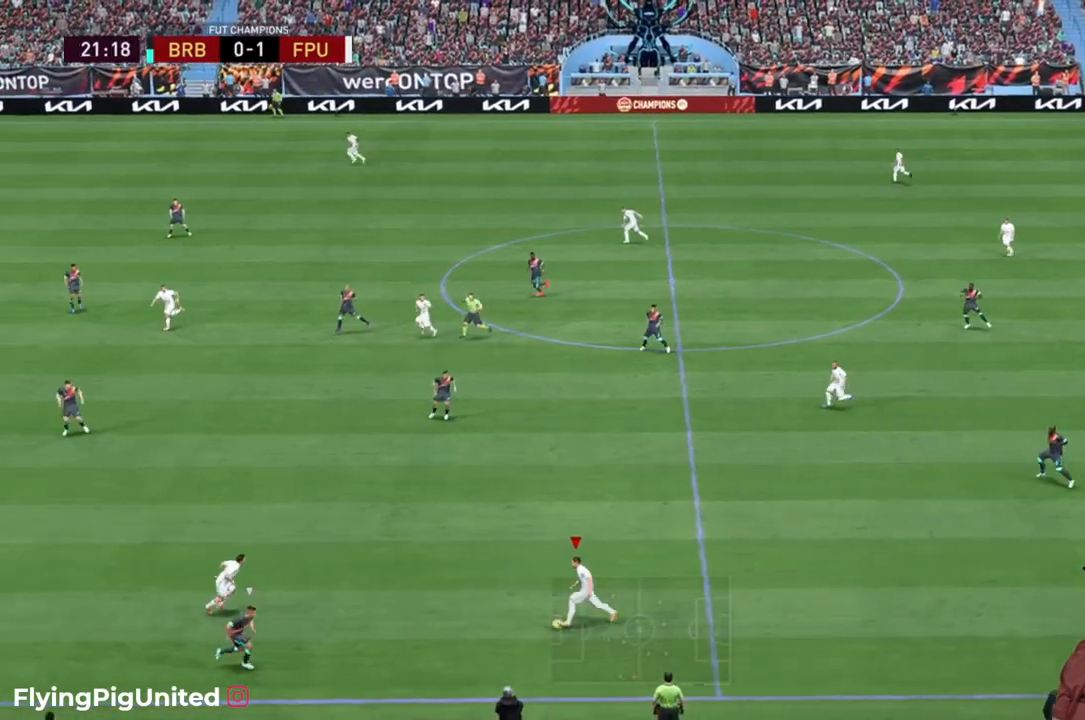
{"dt_ms": 500, "buttons": ["R2"], "left_stick": "left", "right_stick": "center", "events": [[117, "Y", "down"], [250, "Y", "up"], [483, "R2", "down"]]}